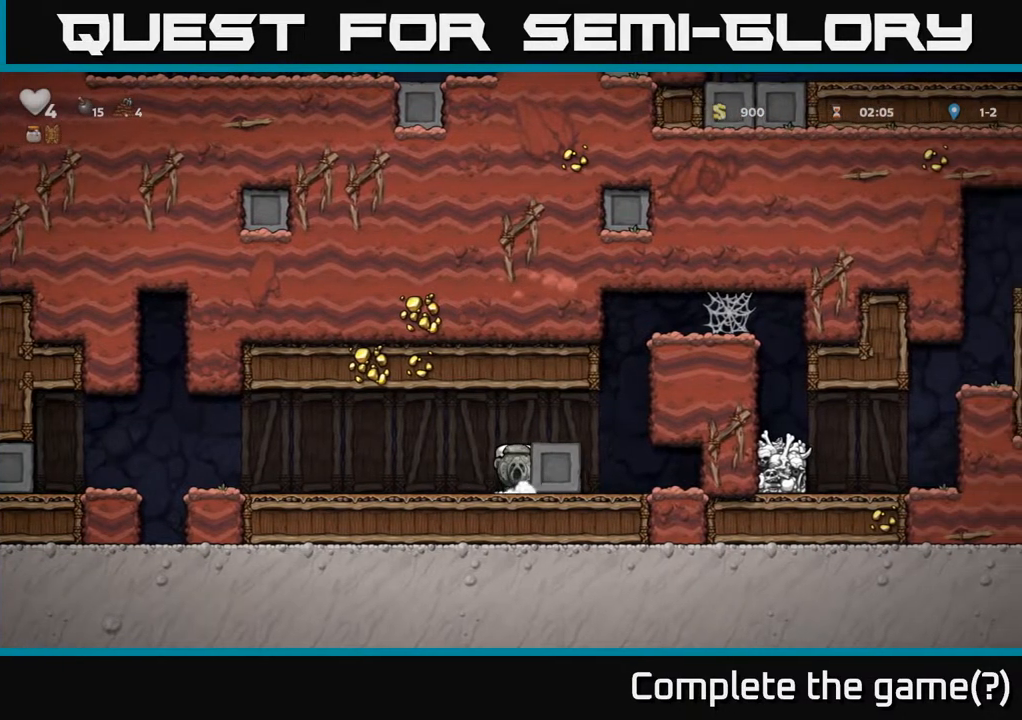
Gameplay with a controller (Xbox layout); each line is a JSON object with the inputs held at the frame after it. "events" lists button and stick changes between this image and that frame as [ms after this image, input, new state], when the widget could be followed in between.
{"buttons": [], "left_stick": "center", "right_stick": "center", "events": [[250, "DPAD_RIGHT", "up"]]}
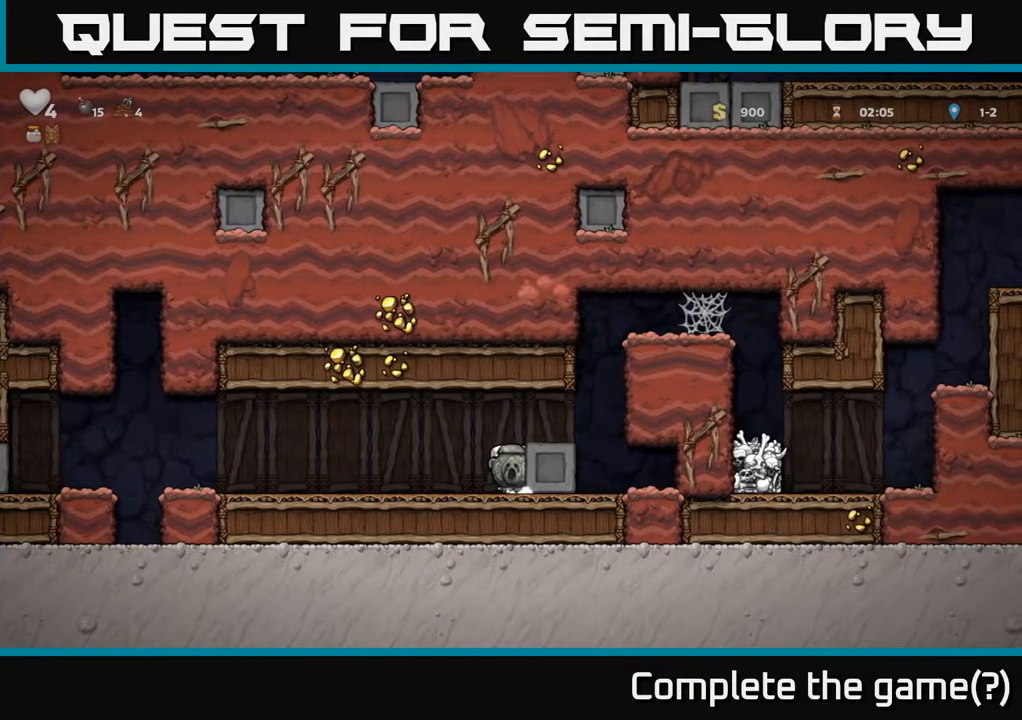
{"buttons": [], "left_stick": "center", "right_stick": "center", "events": []}
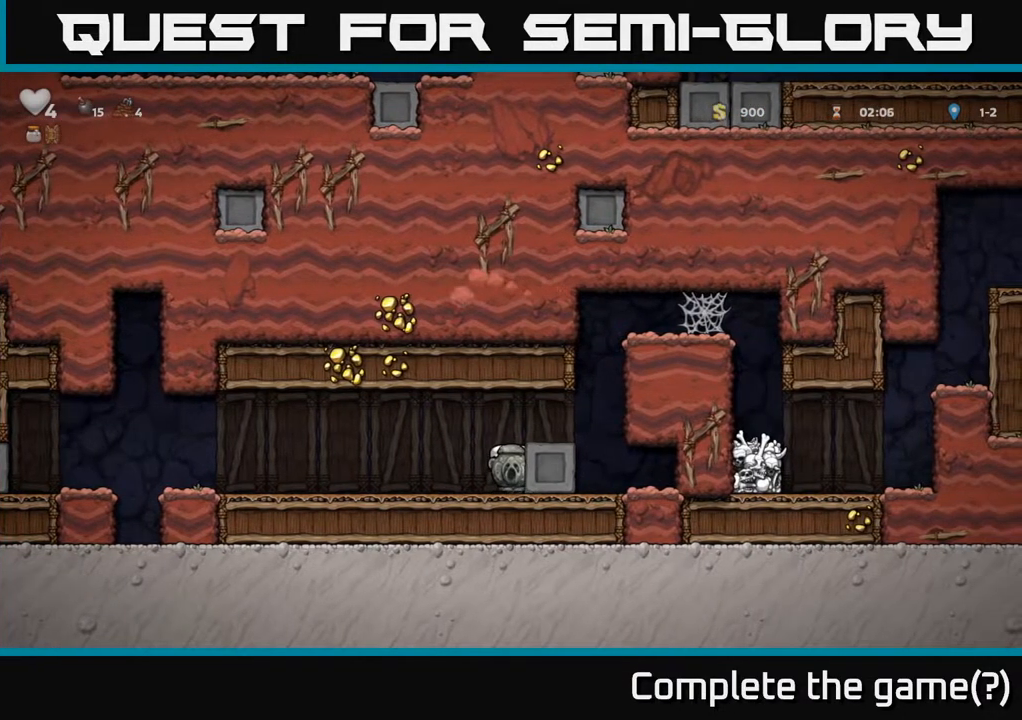
{"buttons": [], "left_stick": "center", "right_stick": "center", "events": [[67, "A", "down"], [117, "DPAD_RIGHT", "down"], [233, "A", "up"], [417, "DPAD_RIGHT", "up"]]}
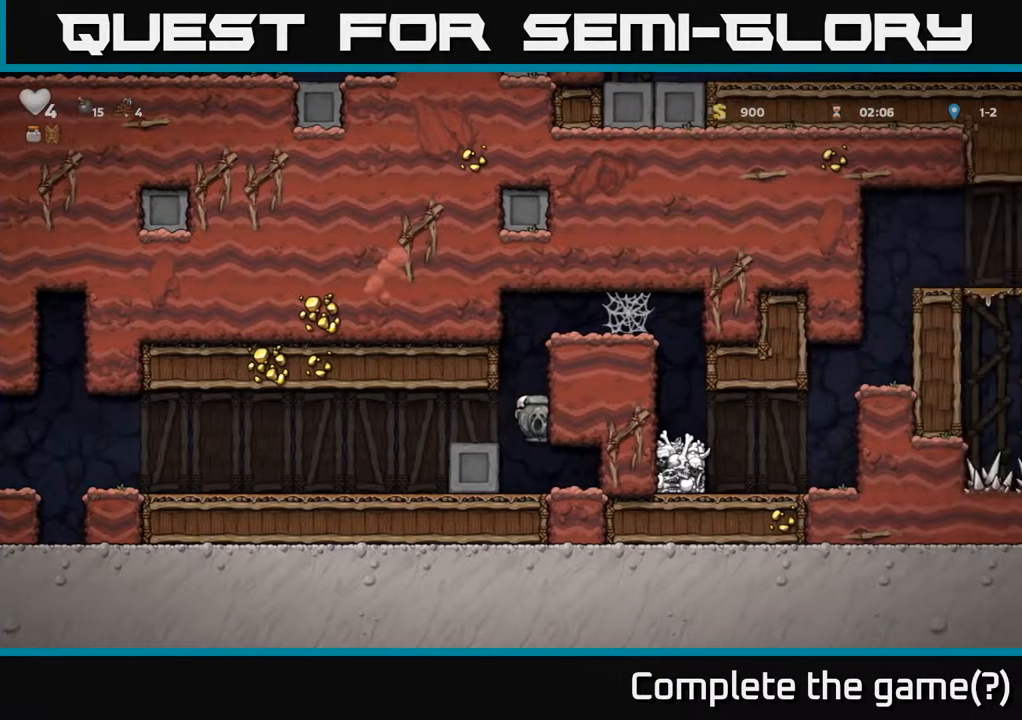
{"buttons": [], "left_stick": "center", "right_stick": "center", "events": [[333, "A", "down"], [467, "A", "up"]]}
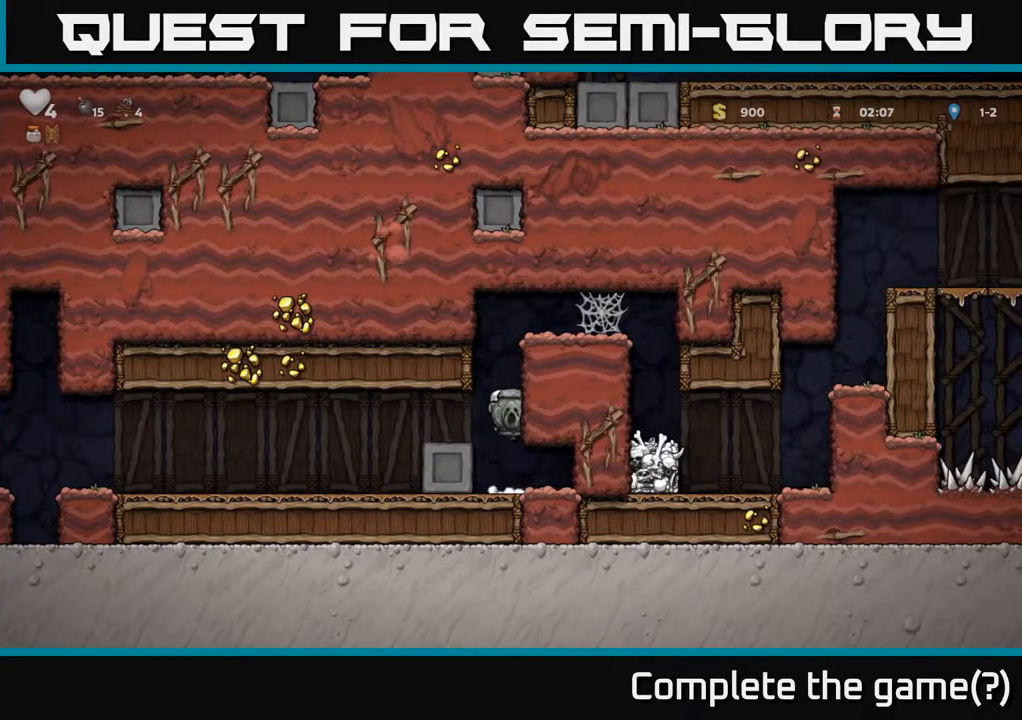
{"buttons": [], "left_stick": "center", "right_stick": "center", "events": []}
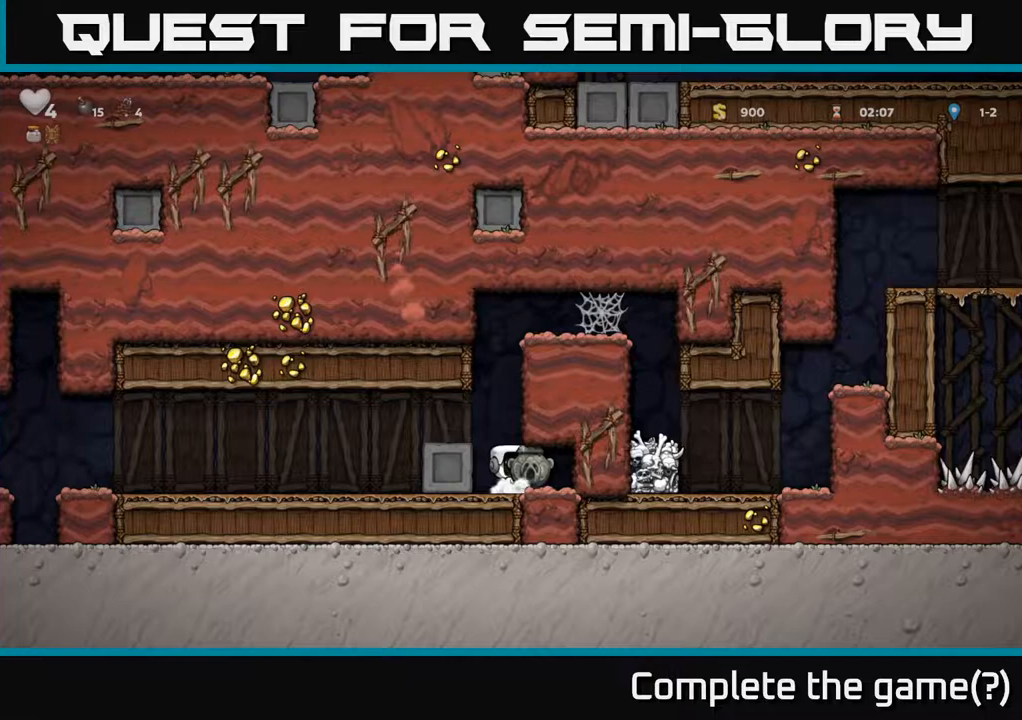
{"buttons": [], "left_stick": "center", "right_stick": "center", "events": []}
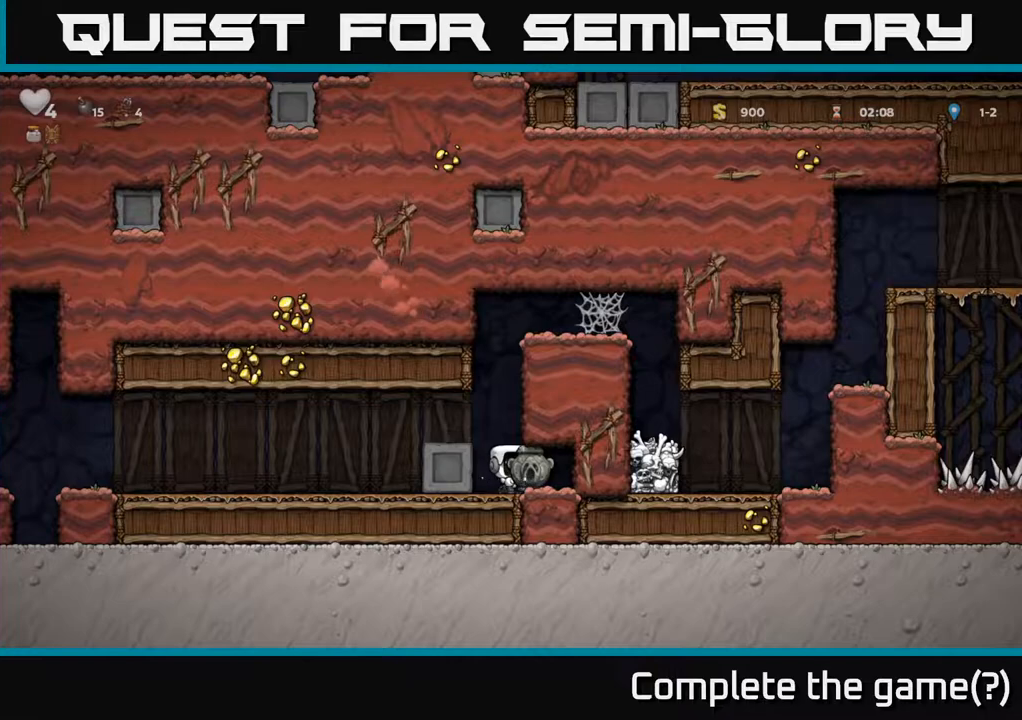
{"buttons": ["A"], "left_stick": "center", "right_stick": "center", "events": [[300, "A", "down"]]}
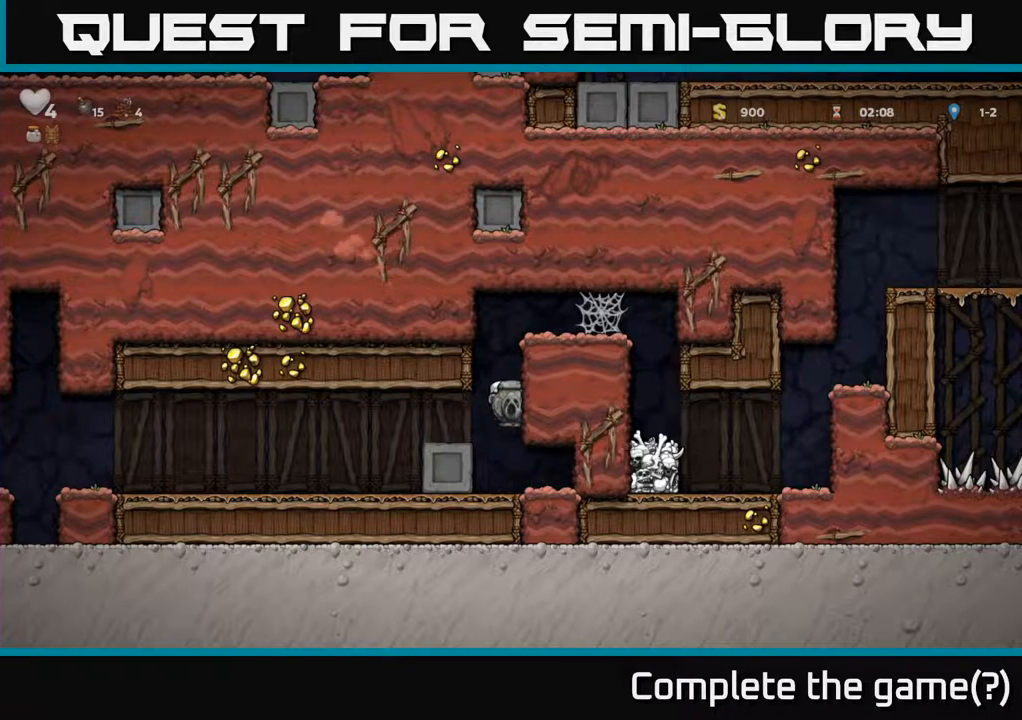
{"buttons": [], "left_stick": "center", "right_stick": "center", "events": [[133, "DPAD_LEFT", "down"], [183, "A", "up"], [267, "DPAD_LEFT", "up"]]}
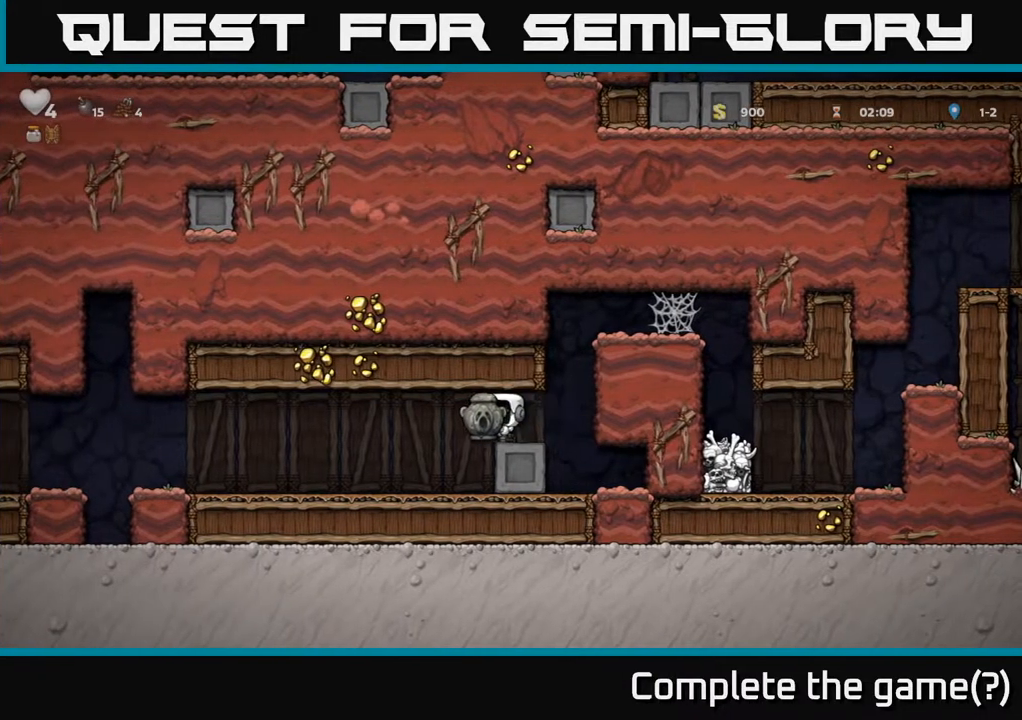
{"buttons": ["DPAD_RIGHT"], "left_stick": "center", "right_stick": "center", "events": [[17, "DPAD_RIGHT", "down"], [167, "A", "down"], [367, "A", "up"]]}
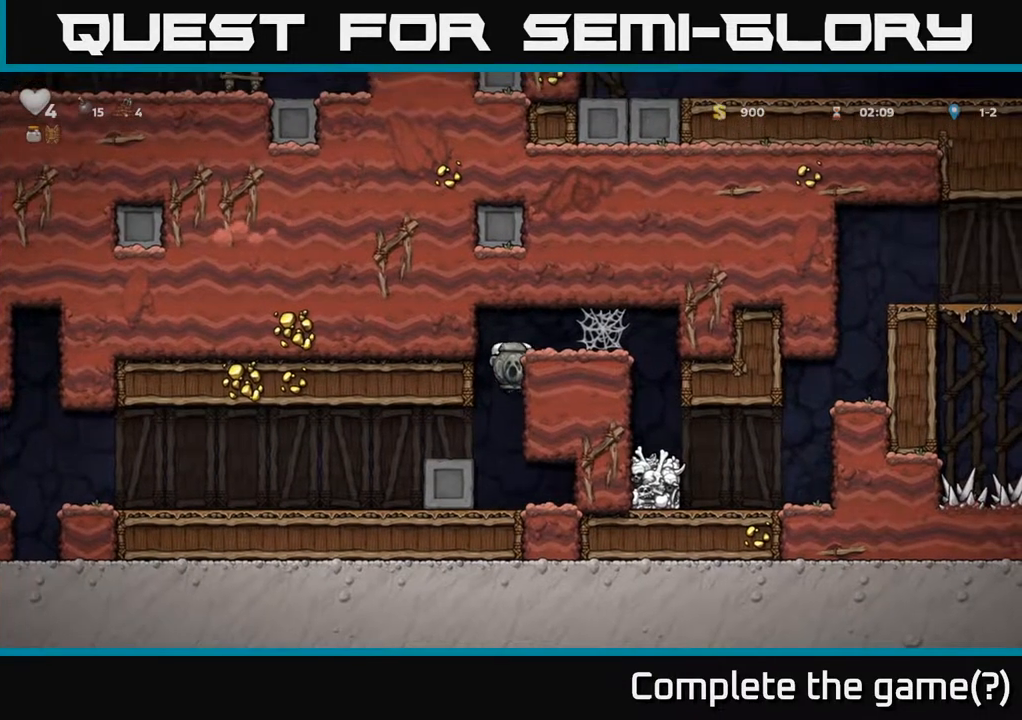
{"buttons": ["A", "DPAD_RIGHT"], "left_stick": "center", "right_stick": "center", "events": [[50, "A", "down"], [167, "A", "up"], [350, "A", "down"], [400, "A", "up"], [483, "A", "down"]]}
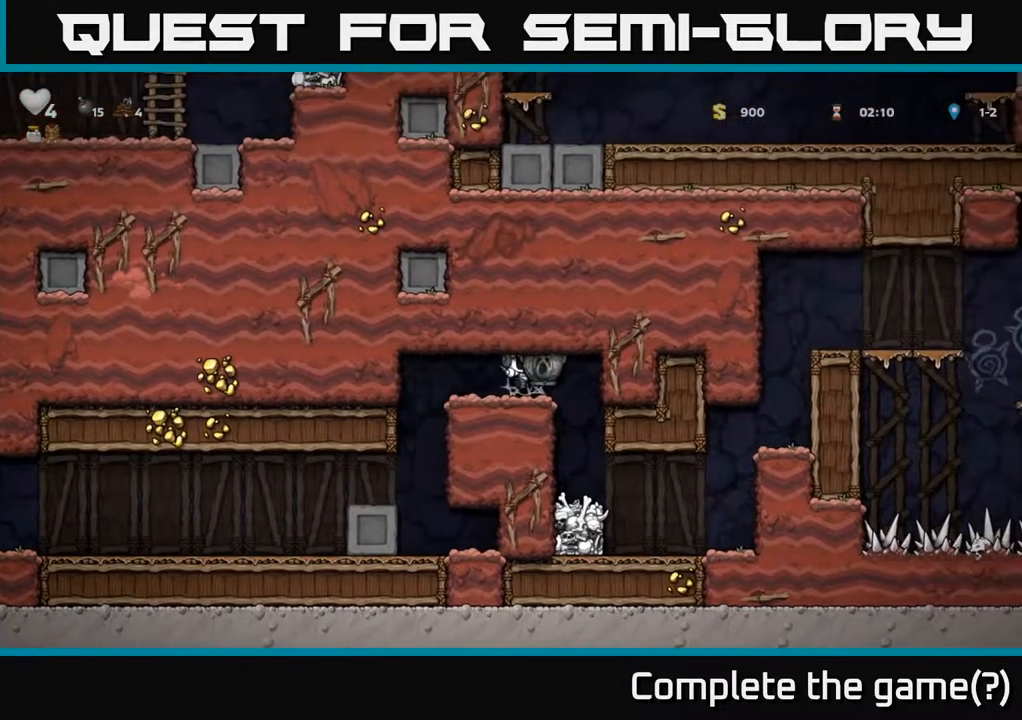
{"buttons": ["DPAD_RIGHT"], "left_stick": "center", "right_stick": "center", "events": [[50, "A", "up"], [167, "A", "down"], [217, "A", "up"]]}
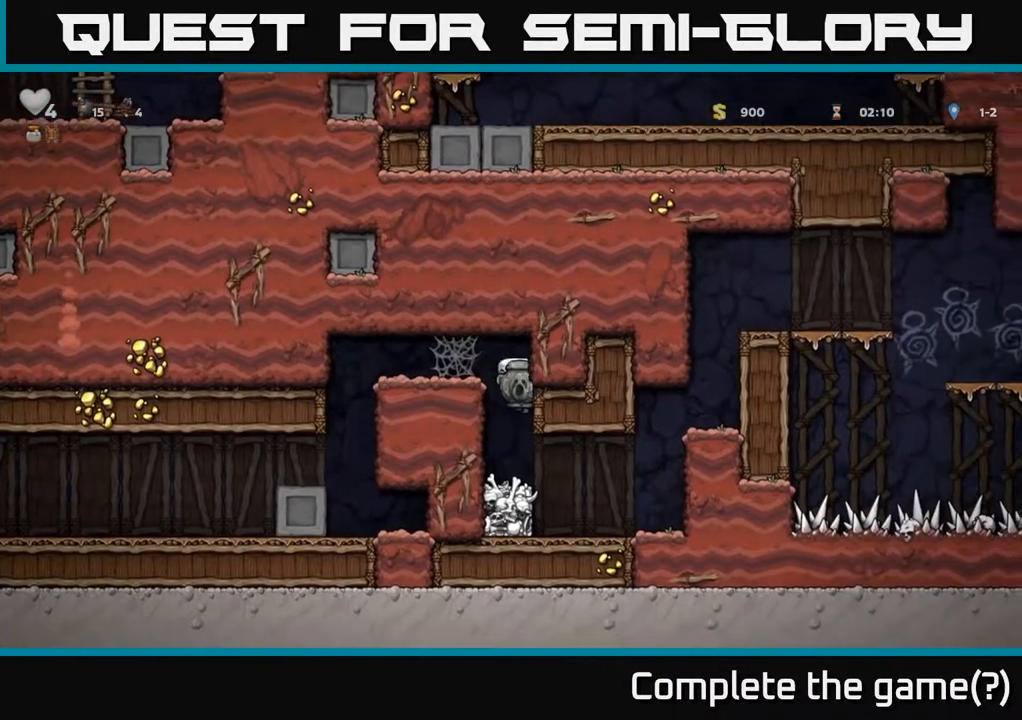
{"buttons": ["DPAD_RIGHT"], "left_stick": "center", "right_stick": "center", "events": []}
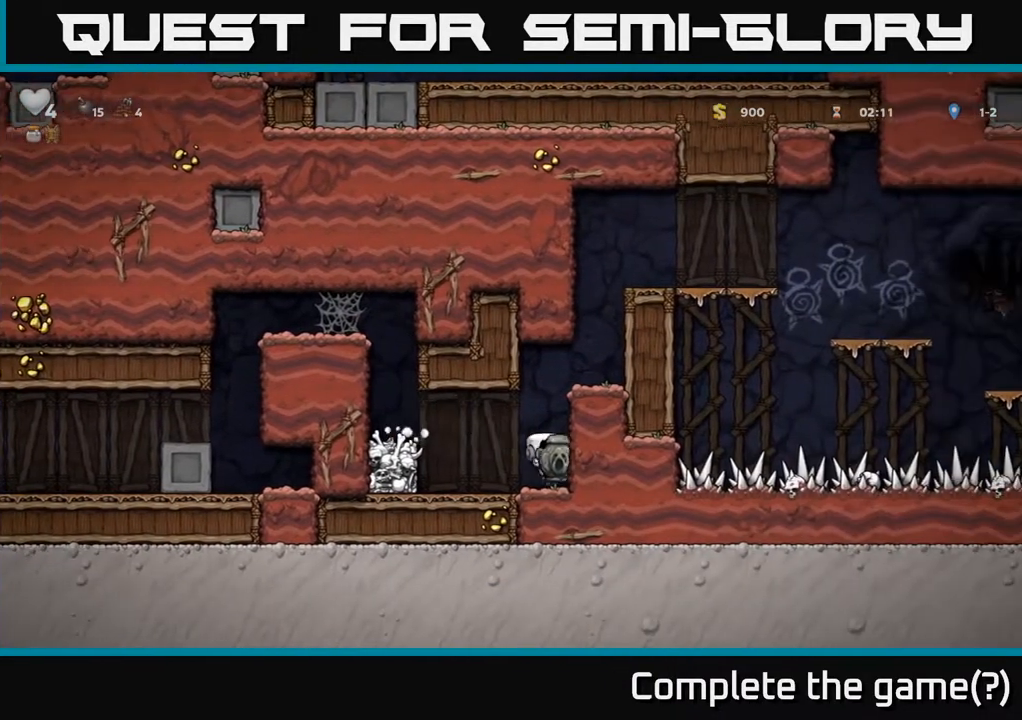
{"buttons": ["DPAD_RIGHT"], "left_stick": "center", "right_stick": "center", "events": [[17, "A", "down"], [167, "A", "up"], [317, "A", "down"], [450, "A", "up"]]}
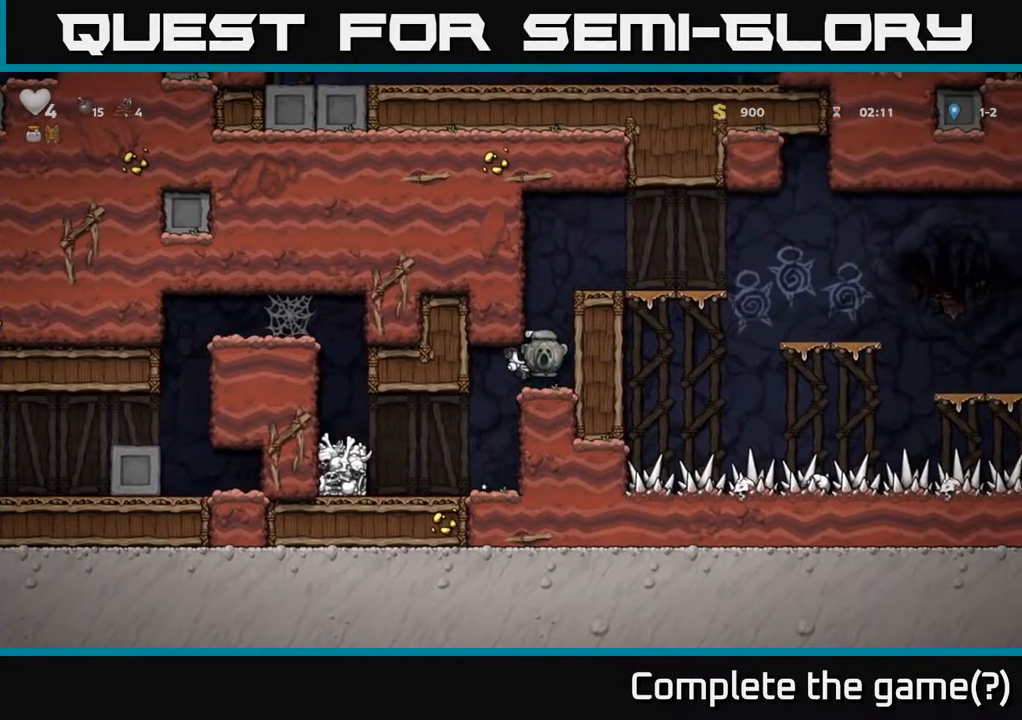
{"buttons": ["DPAD_RIGHT"], "left_stick": "center", "right_stick": "center", "events": [[217, "A", "down"], [383, "A", "up"]]}
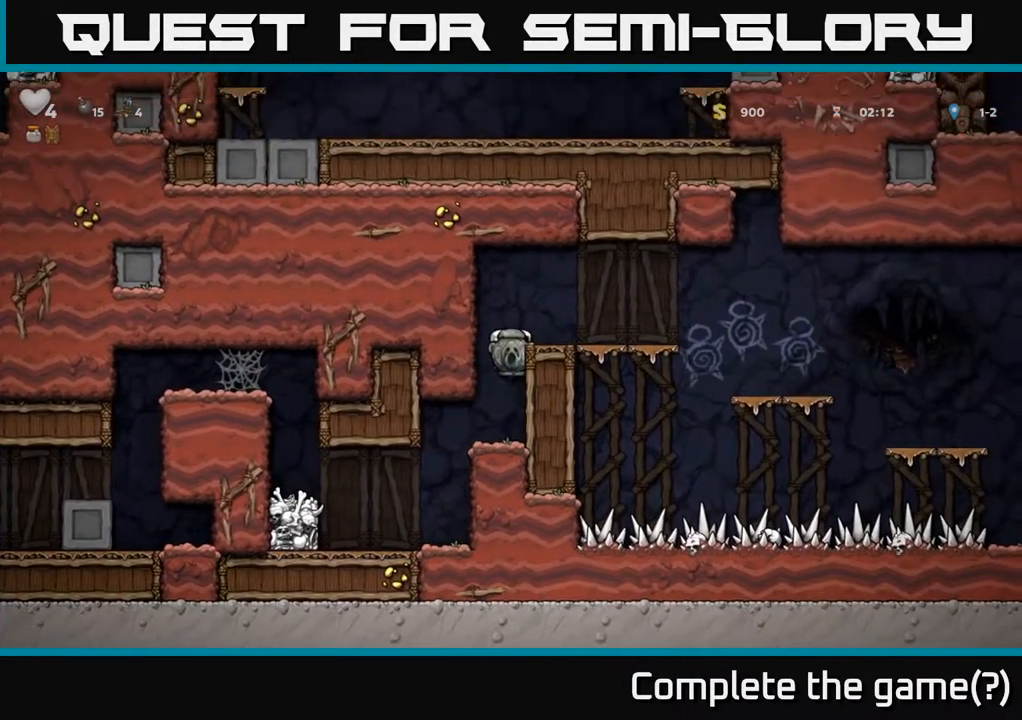
{"buttons": ["DPAD_RIGHT"], "left_stick": "center", "right_stick": "center", "events": [[50, "A", "down"], [200, "A", "up"]]}
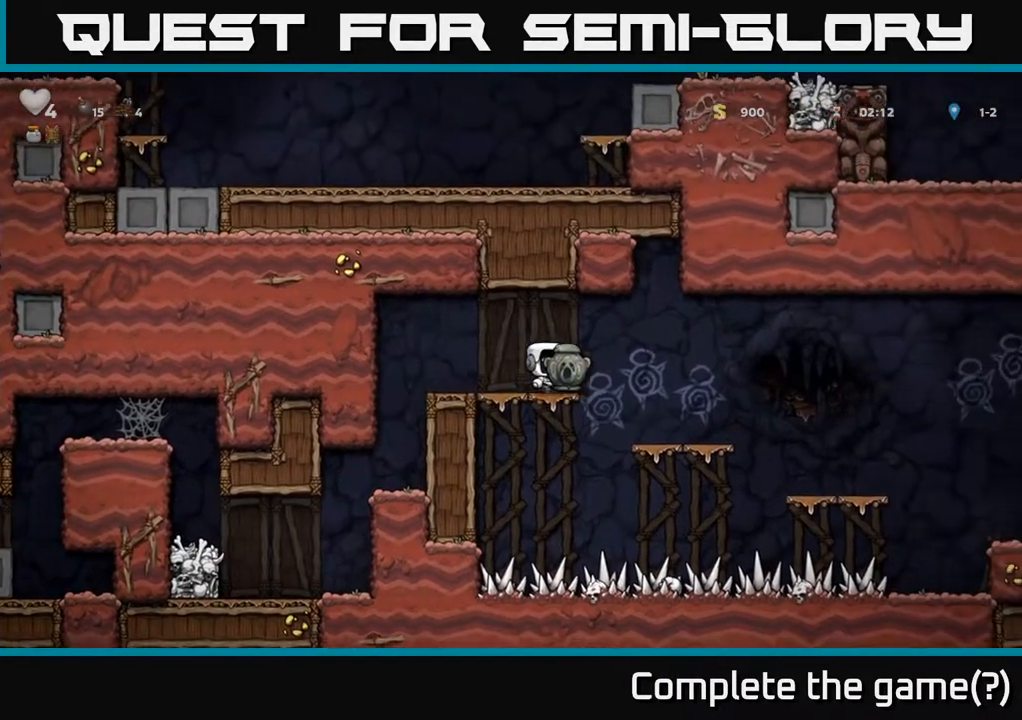
{"buttons": ["A", "DPAD_RIGHT"], "left_stick": "center", "right_stick": "center", "events": [[233, "DPAD_RIGHT", "up"], [367, "DPAD_RIGHT", "down"], [483, "A", "down"]]}
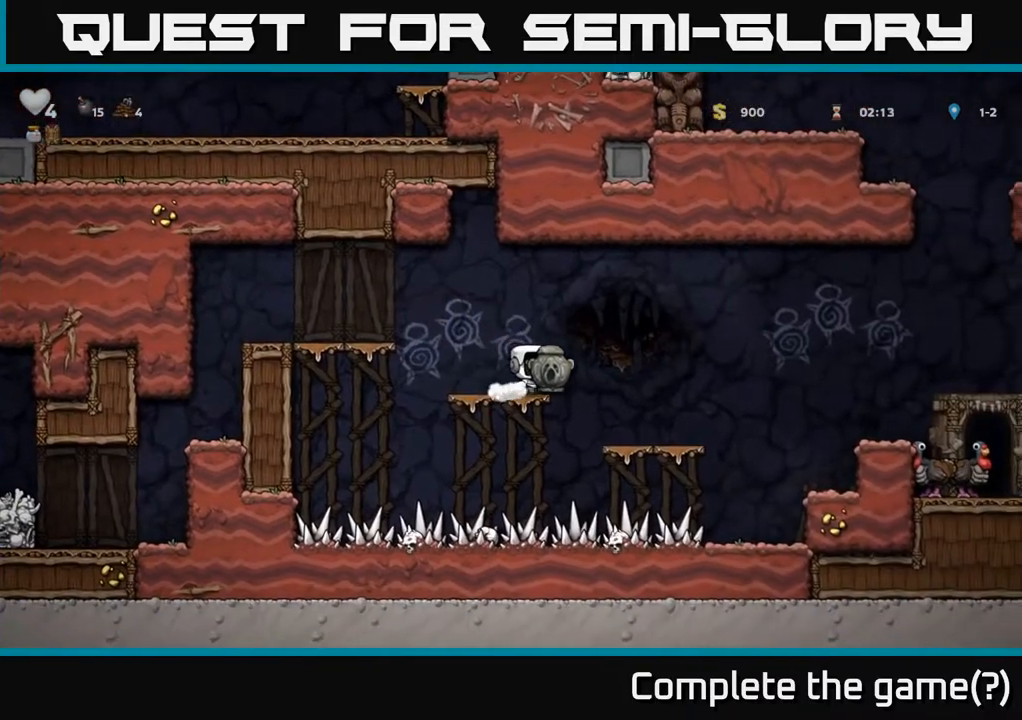
{"buttons": ["DPAD_RIGHT"], "left_stick": "center", "right_stick": "center", "events": [[50, "A", "up"], [167, "DPAD_RIGHT", "up"], [383, "DPAD_RIGHT", "down"]]}
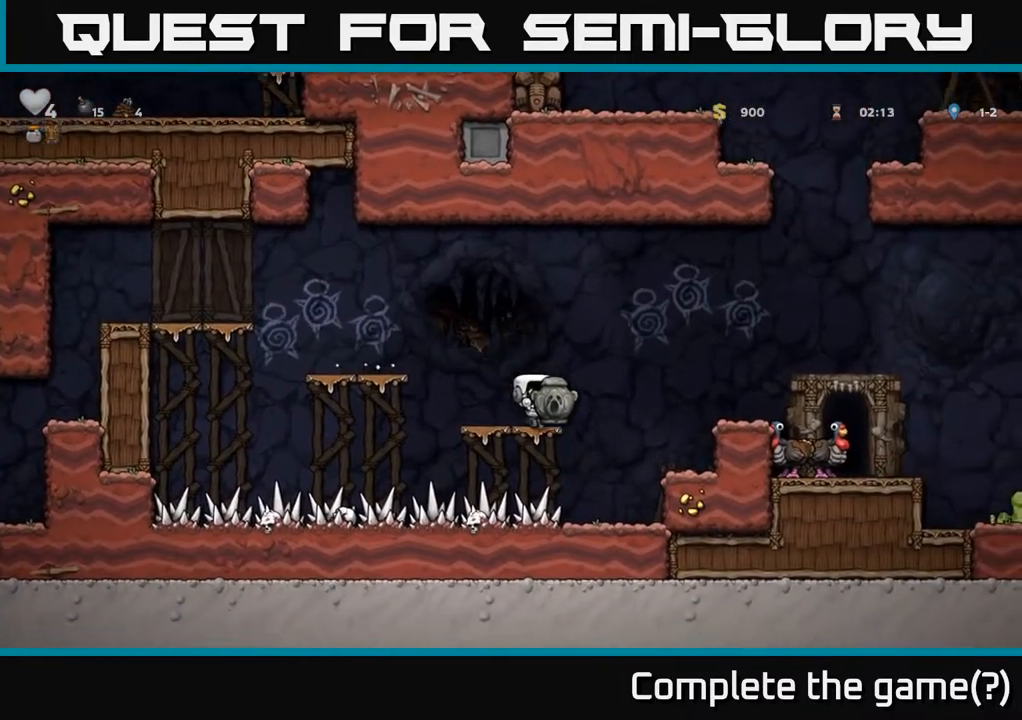
{"buttons": [], "left_stick": "center", "right_stick": "center", "events": [[33, "A", "down"], [183, "A", "up"], [367, "DPAD_RIGHT", "up"]]}
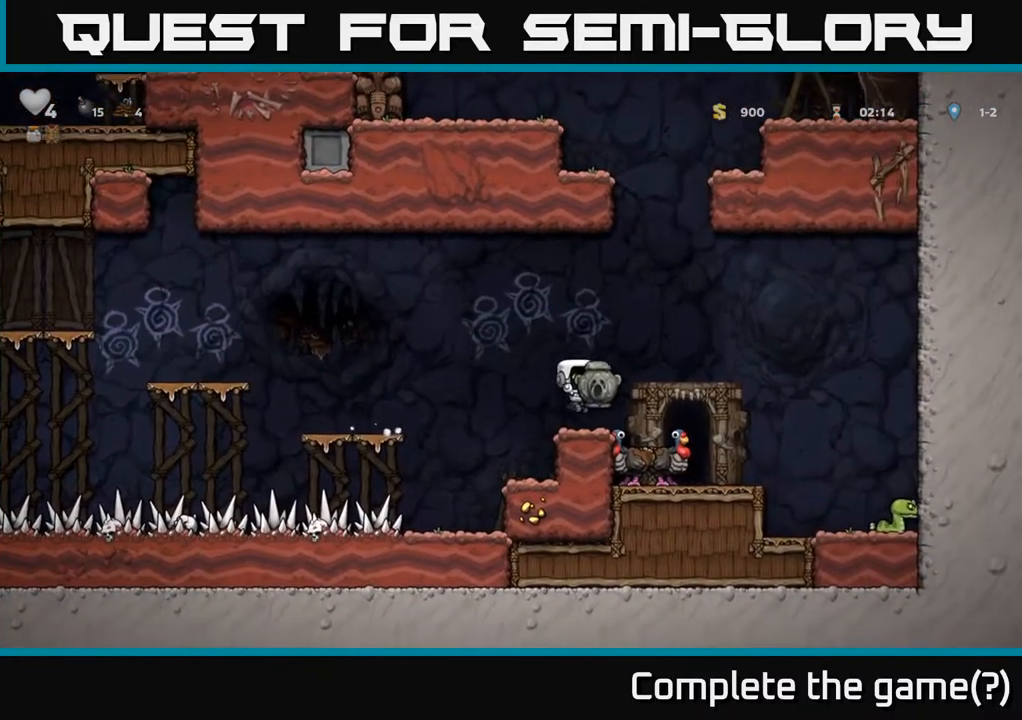
{"buttons": ["DPAD_RIGHT"], "left_stick": "center", "right_stick": "center", "events": [[83, "DPAD_RIGHT", "down"], [150, "A", "down"], [417, "A", "up"]]}
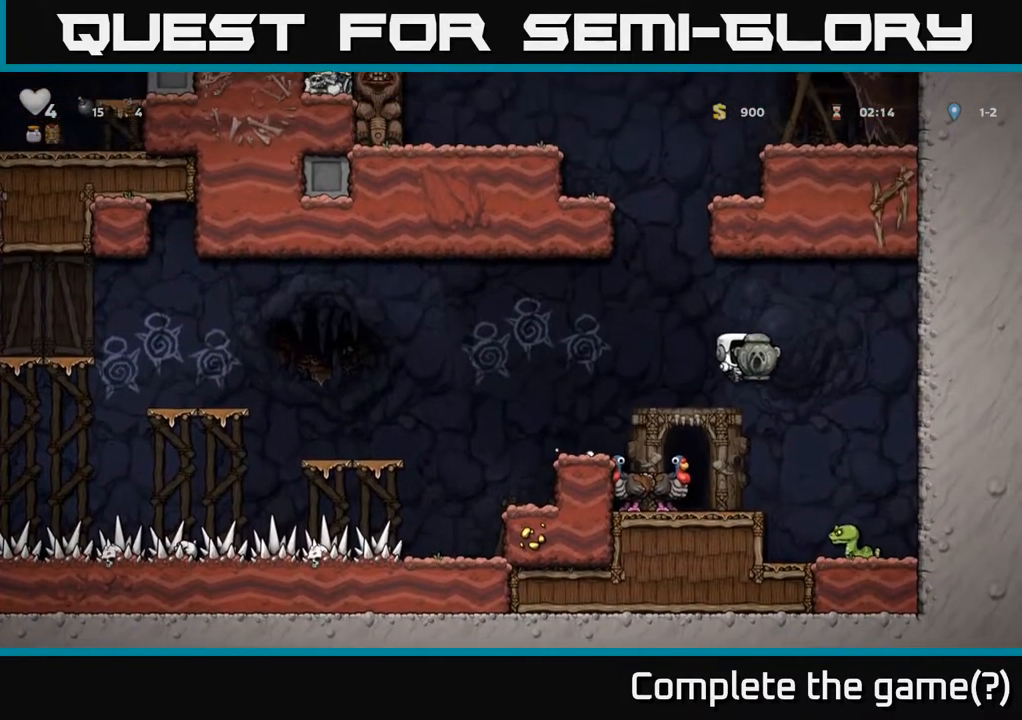
{"buttons": ["A"], "left_stick": "center", "right_stick": "center", "events": [[83, "DPAD_RIGHT", "up"], [367, "A", "down"]]}
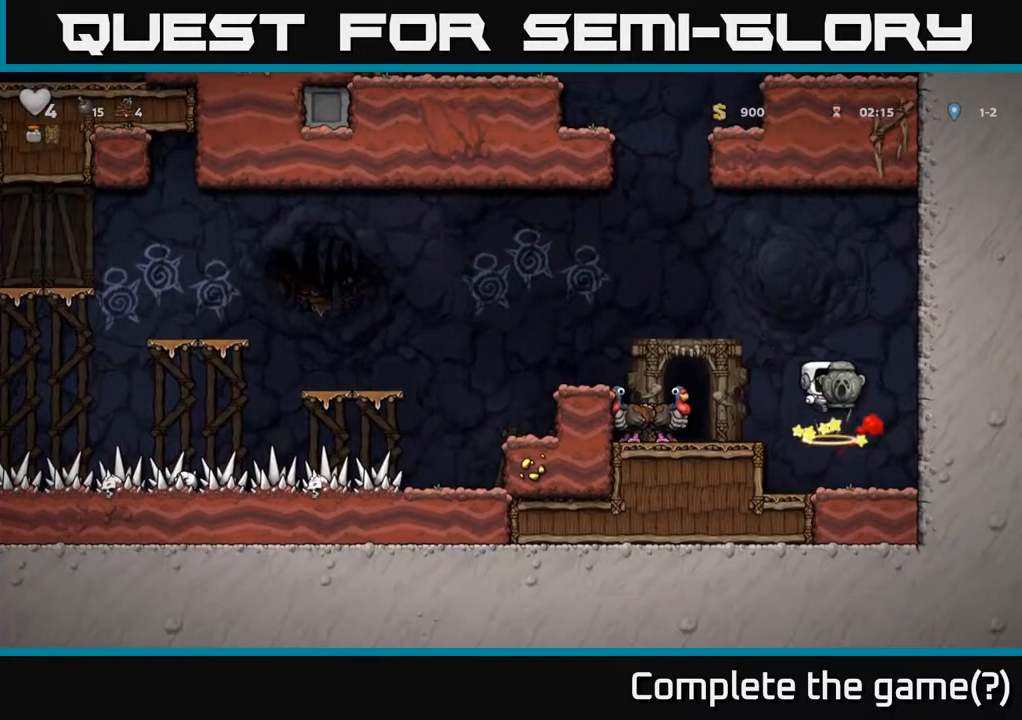
{"buttons": ["DPAD_DOWN"], "left_stick": "center", "right_stick": "center", "events": [[17, "A", "up"], [133, "DPAD_LEFT", "down"], [267, "DPAD_LEFT", "up"], [450, "DPAD_DOWN", "down"]]}
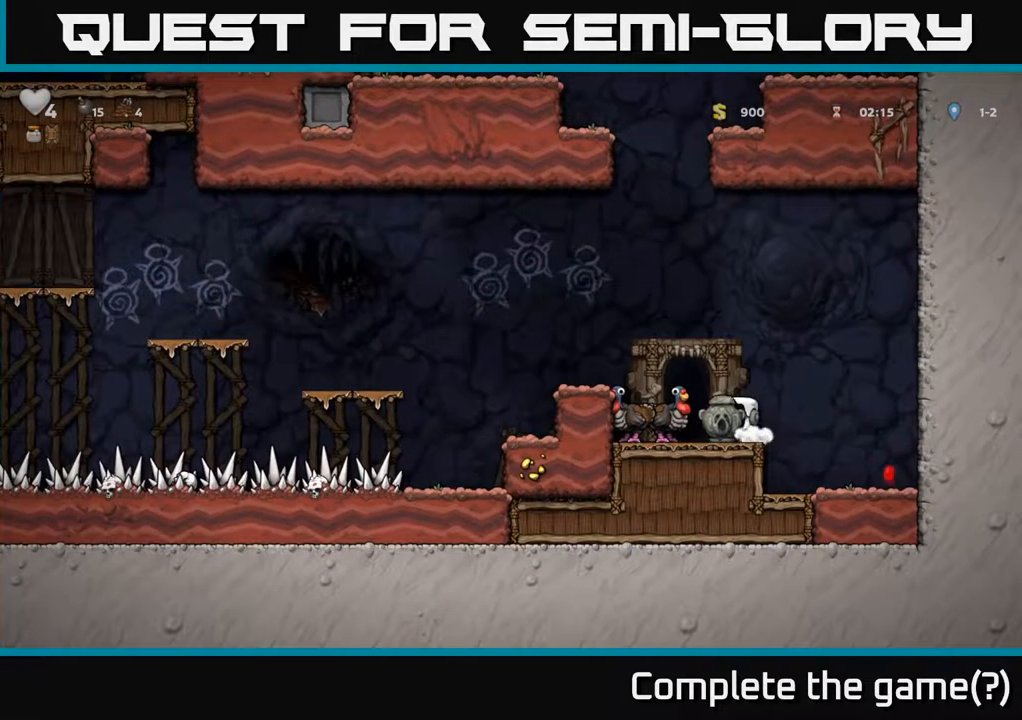
{"buttons": [], "left_stick": "center", "right_stick": "center", "events": [[67, "L1", "down"], [183, "DPAD_DOWN", "up"], [183, "L1", "up"]]}
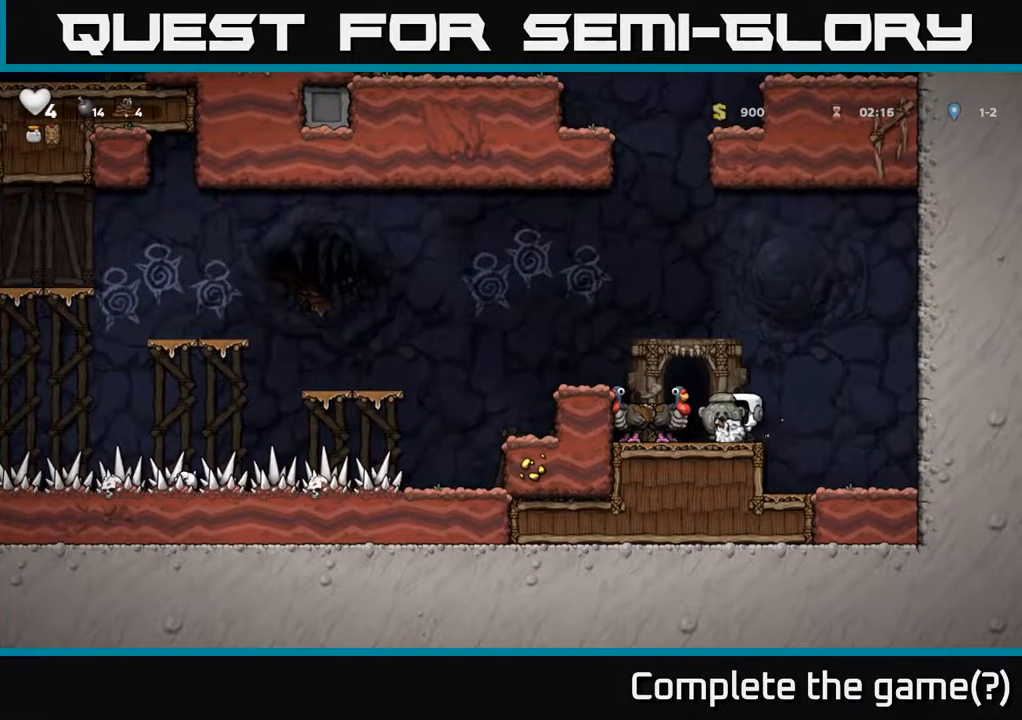
{"buttons": [], "left_stick": "center", "right_stick": "center", "events": []}
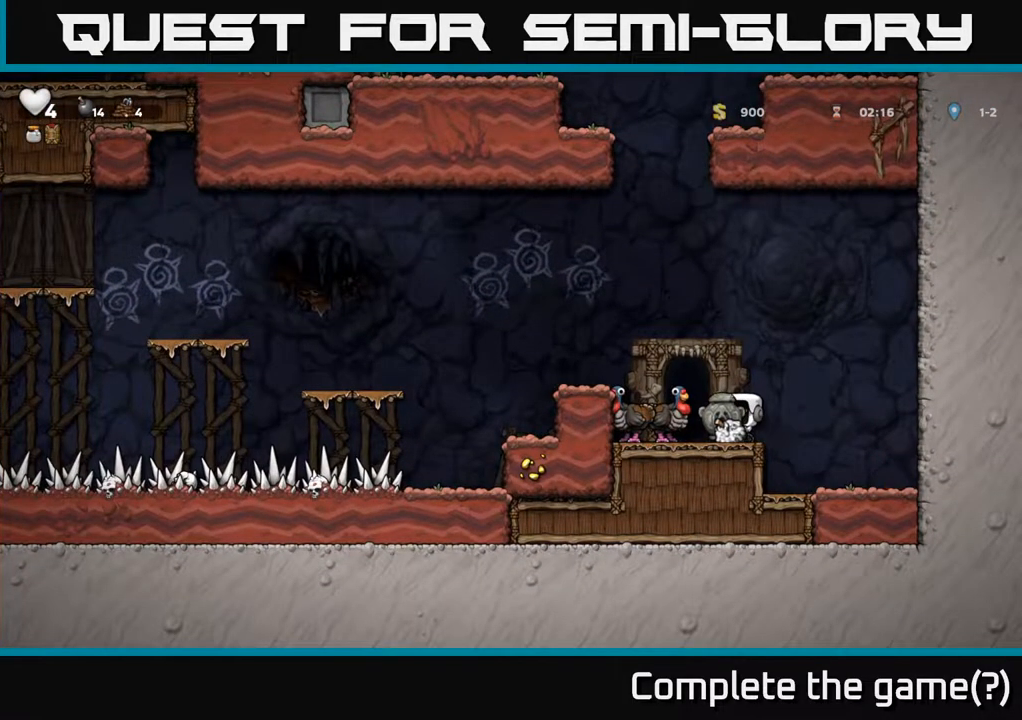
{"buttons": ["DPAD_LEFT"], "left_stick": "center", "right_stick": "center", "events": [[83, "DPAD_DOWN", "down"], [167, "X", "down"], [250, "DPAD_DOWN", "up"], [267, "DPAD_LEFT", "down"], [267, "X", "up"]]}
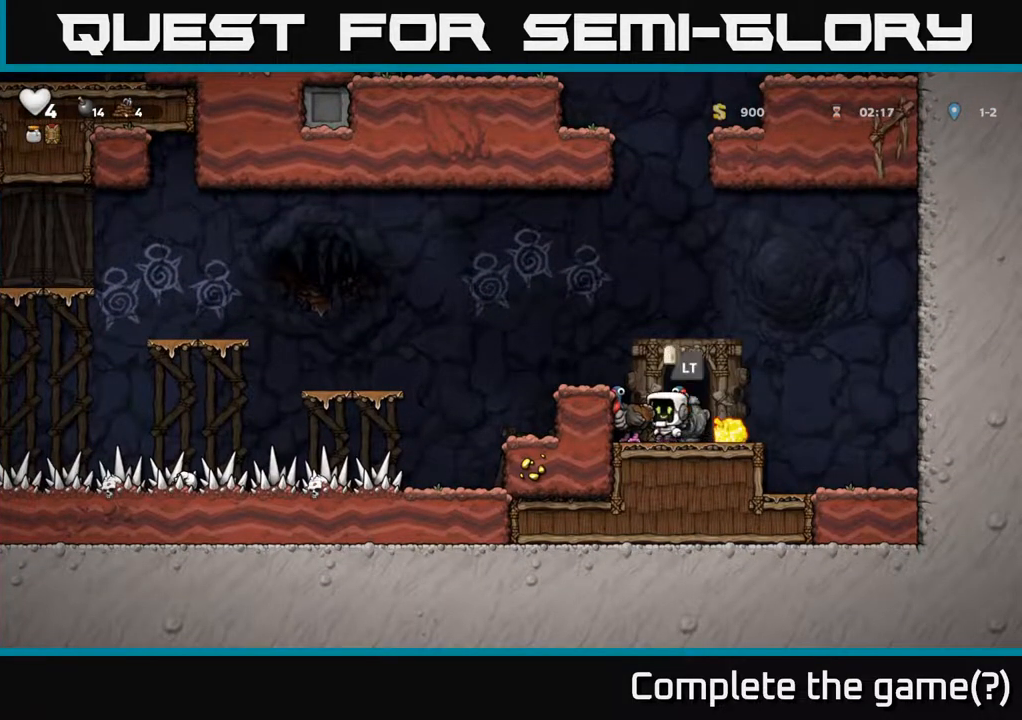
{"buttons": ["DPAD_LEFT"], "left_stick": "center", "right_stick": "center", "events": [[67, "DPAD_DOWN", "down"], [83, "DPAD_LEFT", "up"], [100, "X", "down"], [200, "DPAD_DOWN", "up"], [233, "X", "up"], [267, "DPAD_RIGHT", "down"], [300, "DPAD_DOWN", "down"], [317, "DPAD_RIGHT", "up"], [317, "X", "down"], [400, "X", "up"], [433, "DPAD_LEFT", "down"], [450, "DPAD_DOWN", "up"]]}
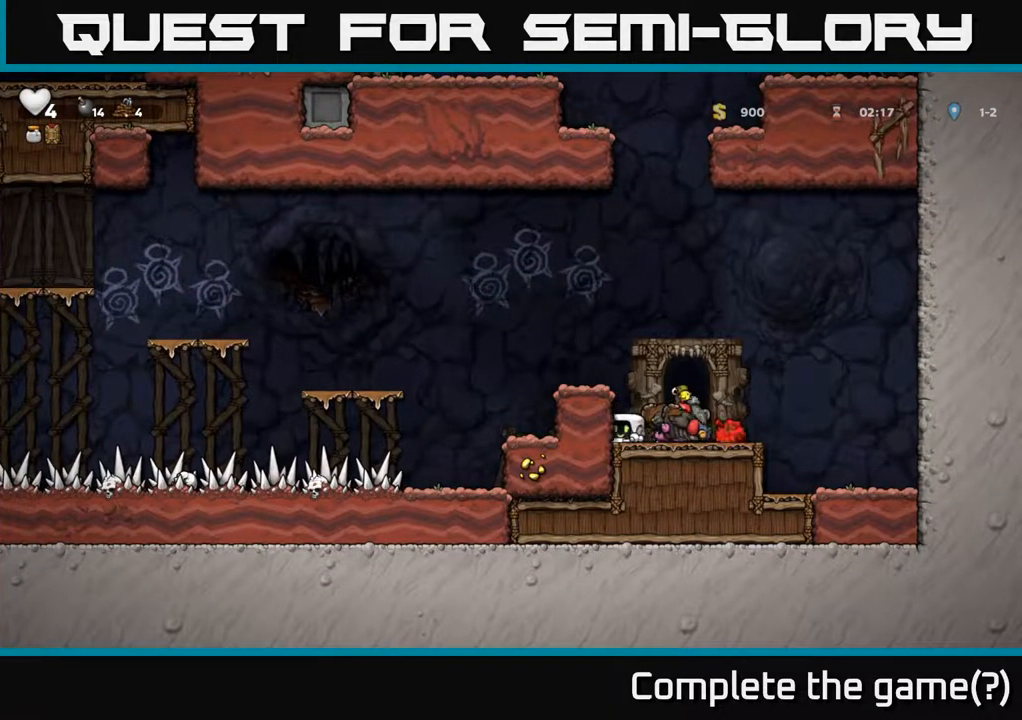
{"buttons": ["DPAD_LEFT"], "left_stick": "center", "right_stick": "center", "events": [[17, "A", "down"], [217, "A", "up"], [267, "DPAD_LEFT", "up"], [417, "DPAD_LEFT", "down"]]}
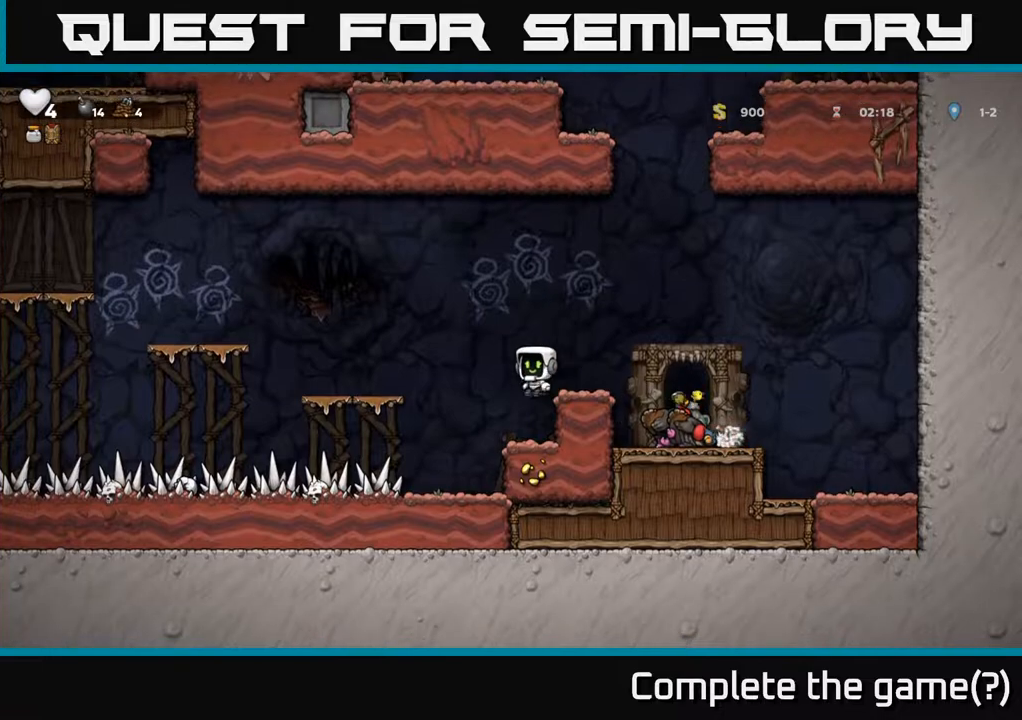
{"buttons": ["A"], "left_stick": "center", "right_stick": "center", "events": [[33, "DPAD_LEFT", "up"], [83, "DPAD_RIGHT", "down"], [200, "DPAD_RIGHT", "up"], [350, "A", "down"]]}
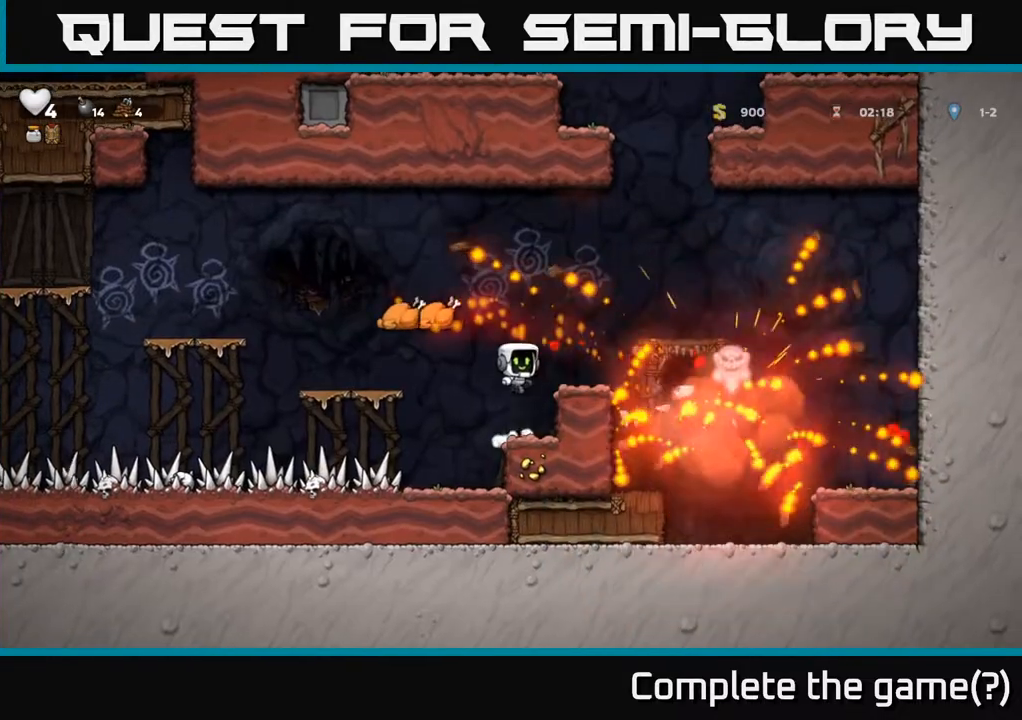
{"buttons": [], "left_stick": "center", "right_stick": "center", "events": [[17, "DPAD_LEFT", "down"], [100, "A", "up"], [117, "DPAD_LEFT", "up"], [150, "DPAD_RIGHT", "down"], [200, "DPAD_RIGHT", "up"], [383, "DPAD_LEFT", "down"], [467, "DPAD_LEFT", "up"]]}
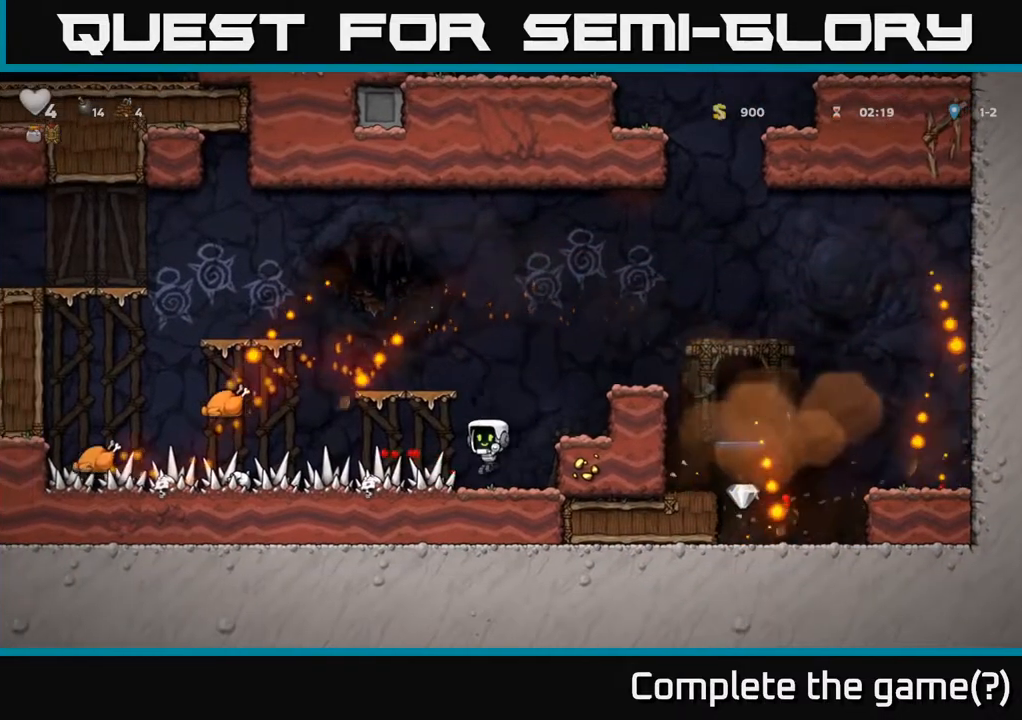
{"buttons": ["DPAD_LEFT"], "left_stick": "center", "right_stick": "center", "events": [[133, "DPAD_LEFT", "down"]]}
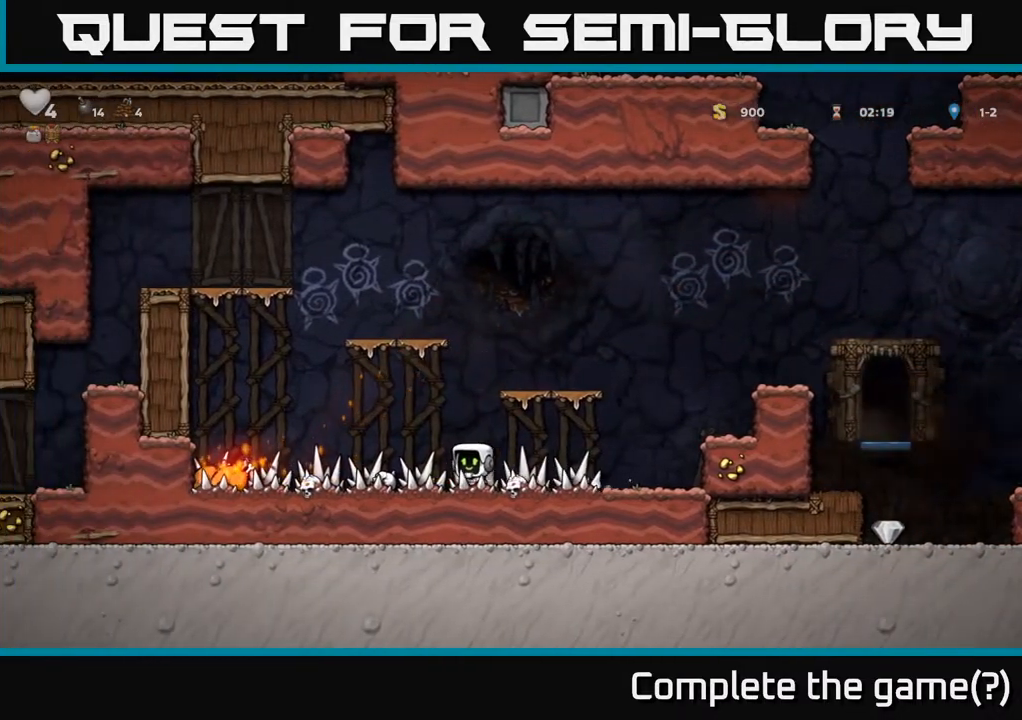
{"buttons": ["DPAD_LEFT"], "left_stick": "center", "right_stick": "center", "events": []}